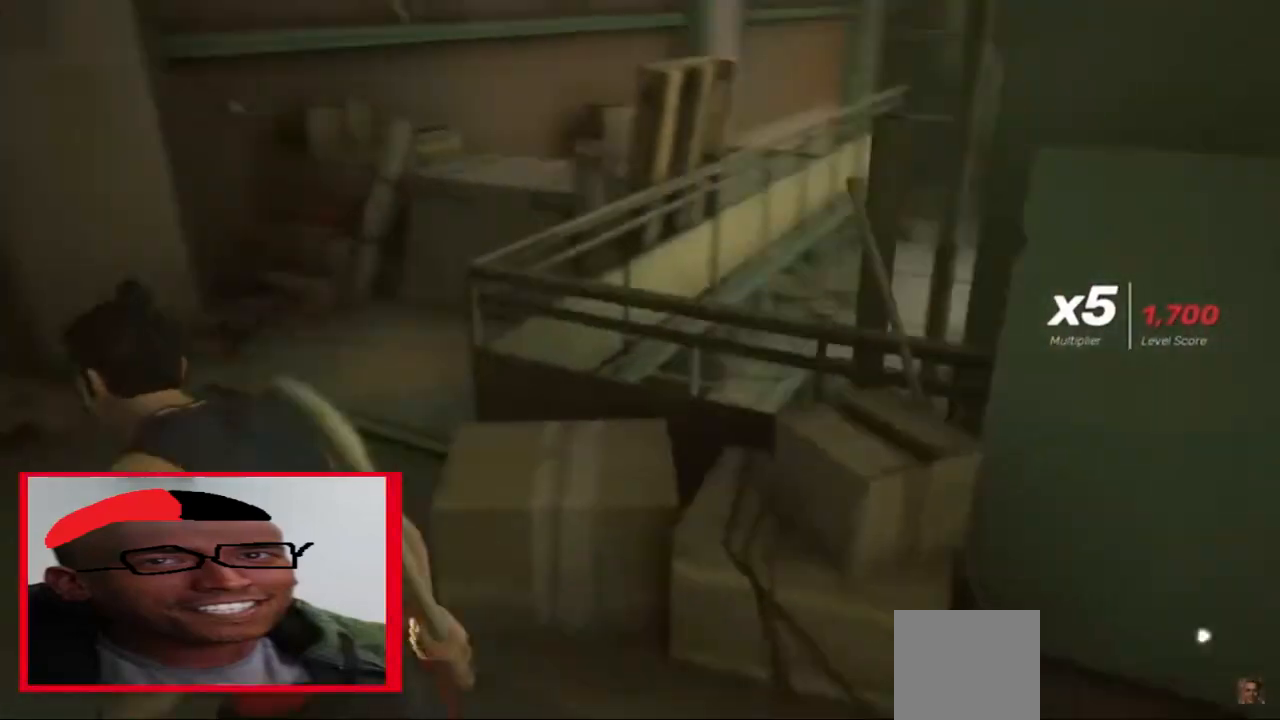
Gameplay with a controller (Xbox layout); each line is a JSON object with the inputs held at the frame after it (dt_ms = milliseconds from this image to that frame). "events" lists button and stick changes between this image and that frame as [ms after this image, input, new state], when the widget could be followed in between.
{"dt_ms": 500, "buttons": ["R2"], "left_stick": "up", "right_stick": "center", "events": [[80, "right_stick", "center"], [140, "A", "down"], [180, "A", "up"], [200, "left_stick", "up"], [220, "A", "down"], [260, "A", "up"], [300, "A", "down"], [320, "A", "up"], [360, "A", "down"], [400, "A", "up"]]}
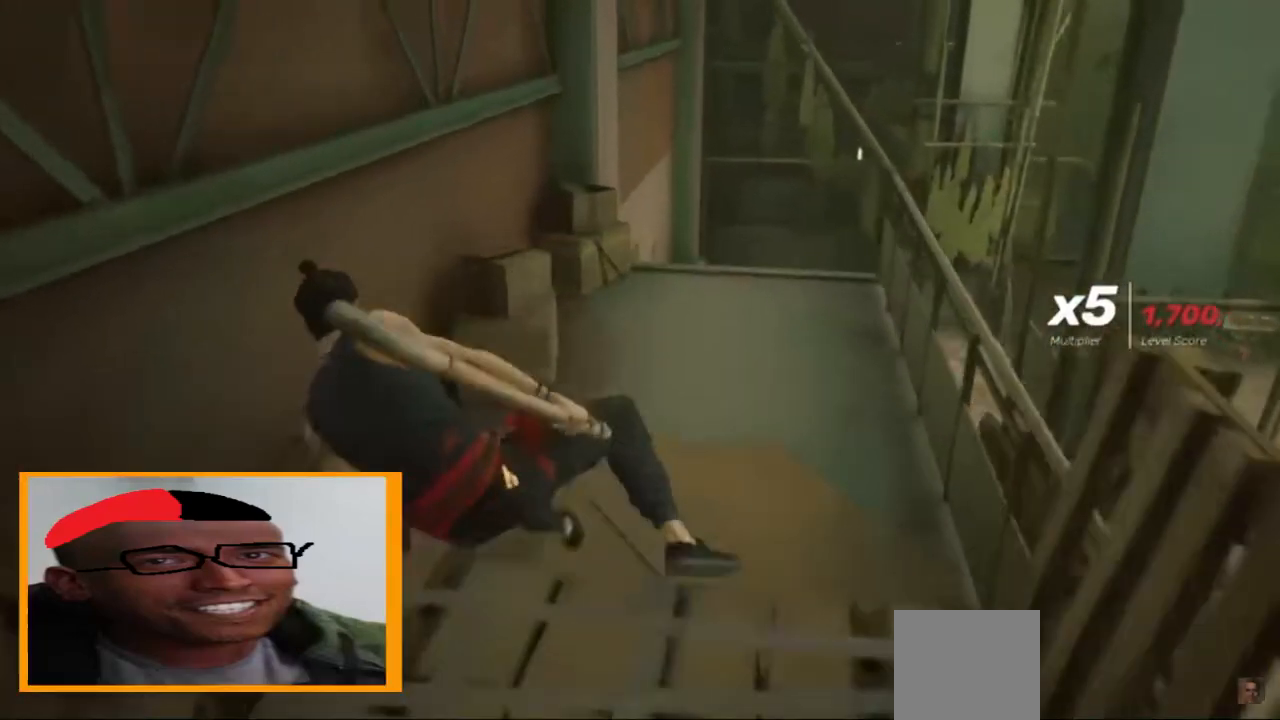
{"dt_ms": 500, "buttons": ["R2"], "left_stick": "up", "right_stick": "center", "events": [[40, "right_stick", "right"], [100, "right_stick", "center"]]}
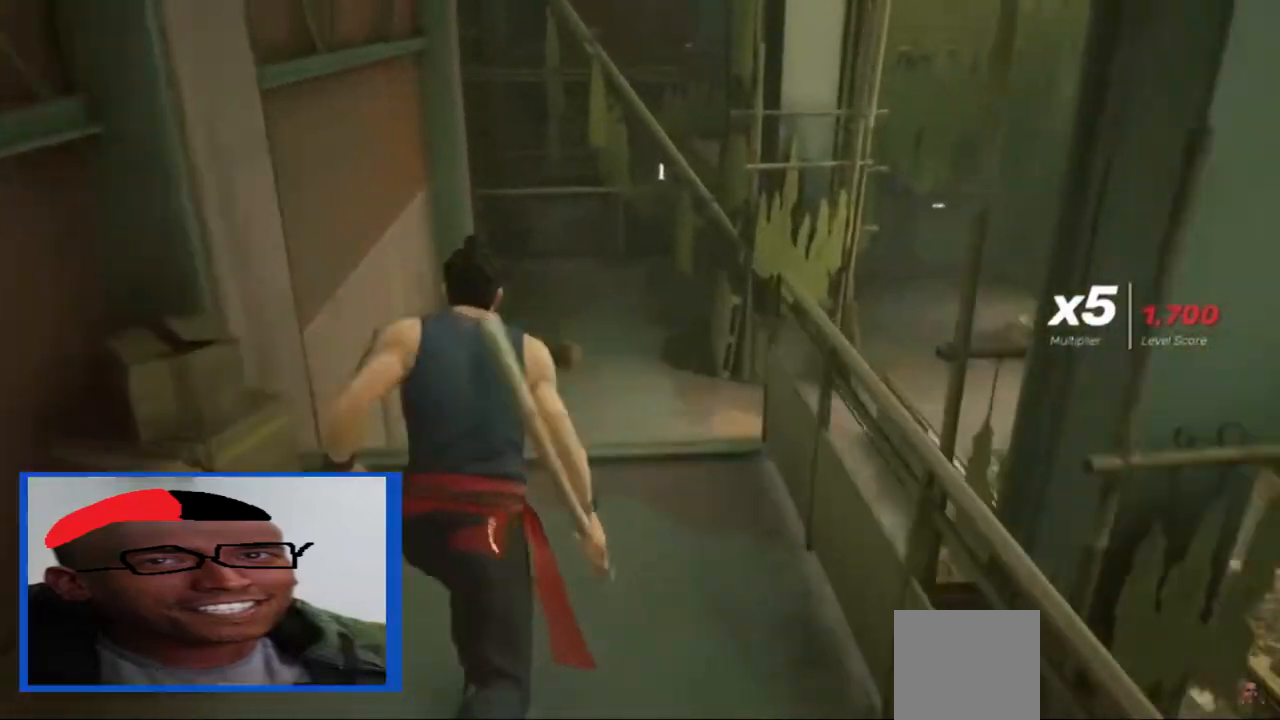
{"dt_ms": 500, "buttons": ["R2"], "left_stick": "up", "right_stick": "center", "events": [[60, "right_stick", "right"], [200, "right_stick", "center"]]}
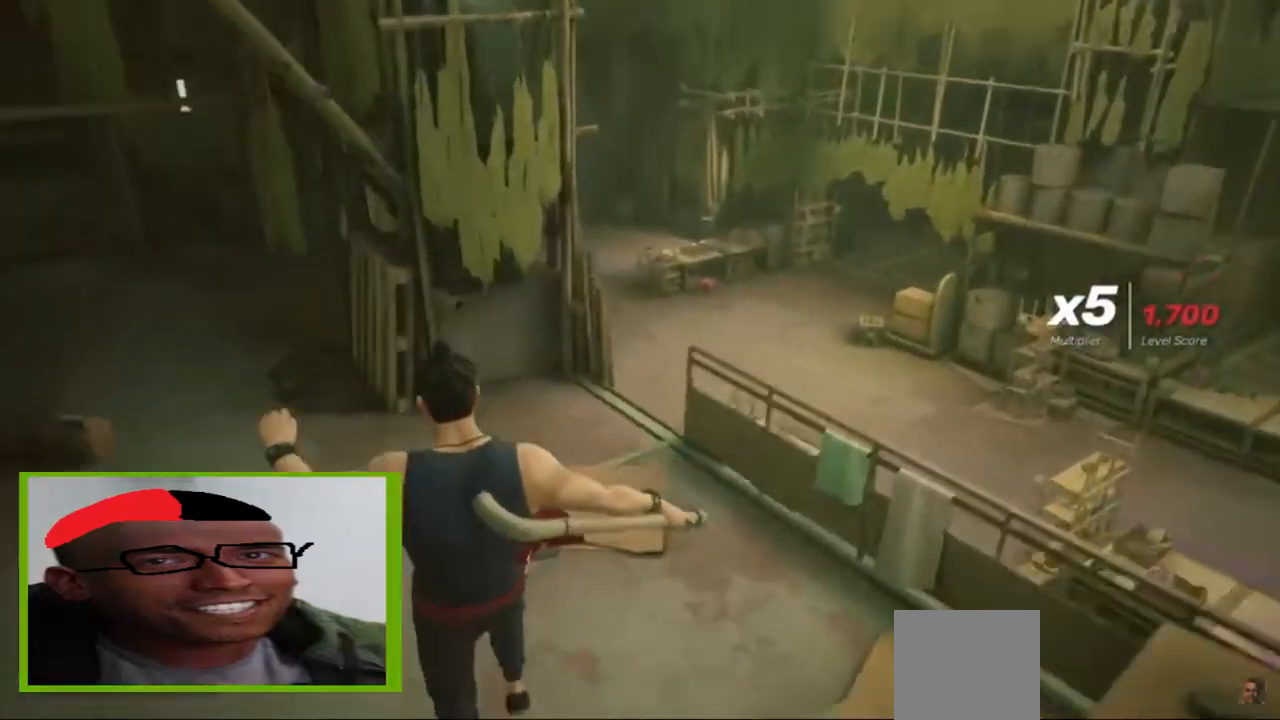
{"dt_ms": 500, "buttons": ["R2"], "left_stick": "up", "right_stick": "center", "events": [[140, "R2", "up"], [160, "R2", "down"], [400, "right_stick", "right"], [500, "right_stick", "center"]]}
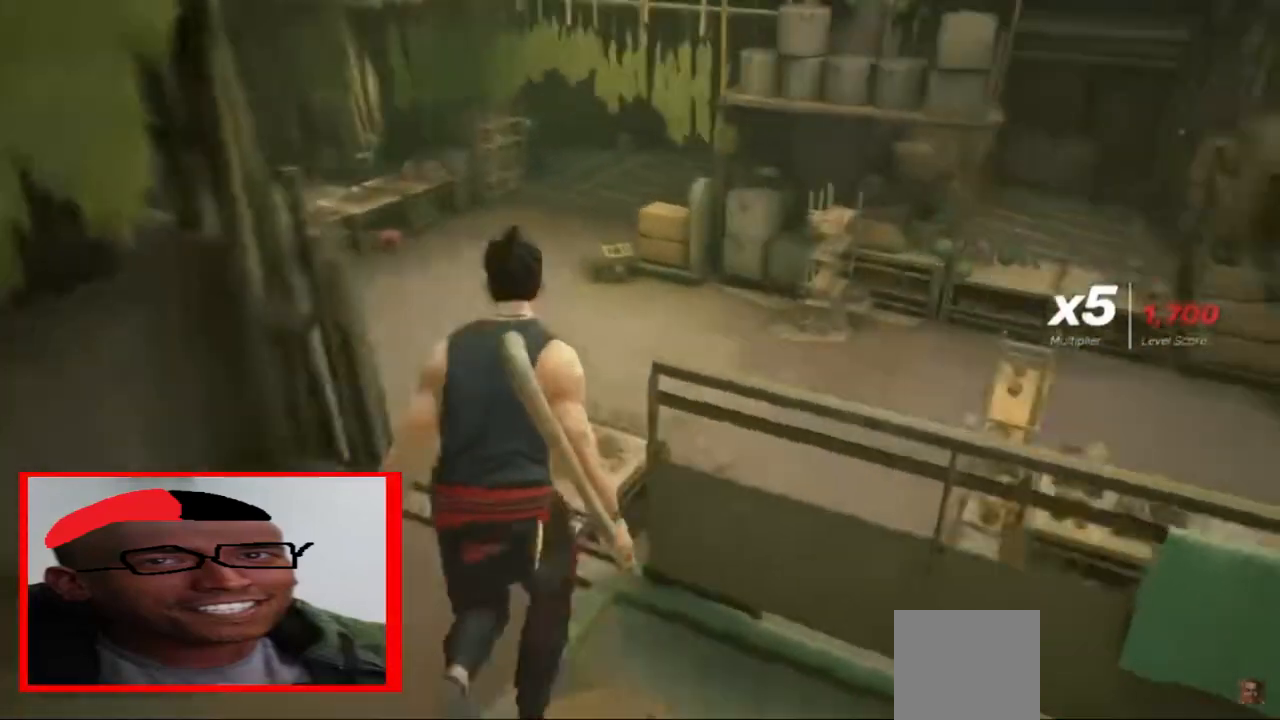
{"dt_ms": 500, "buttons": [], "left_stick": "up", "right_stick": "center", "events": [[200, "R2", "up"], [200, "left_stick", "center"], [280, "left_stick", "up"], [300, "R2", "down"], [360, "R2", "up"], [400, "R2", "down"], [440, "R2", "up"], [460, "R2", "down"], [500, "R2", "up"]]}
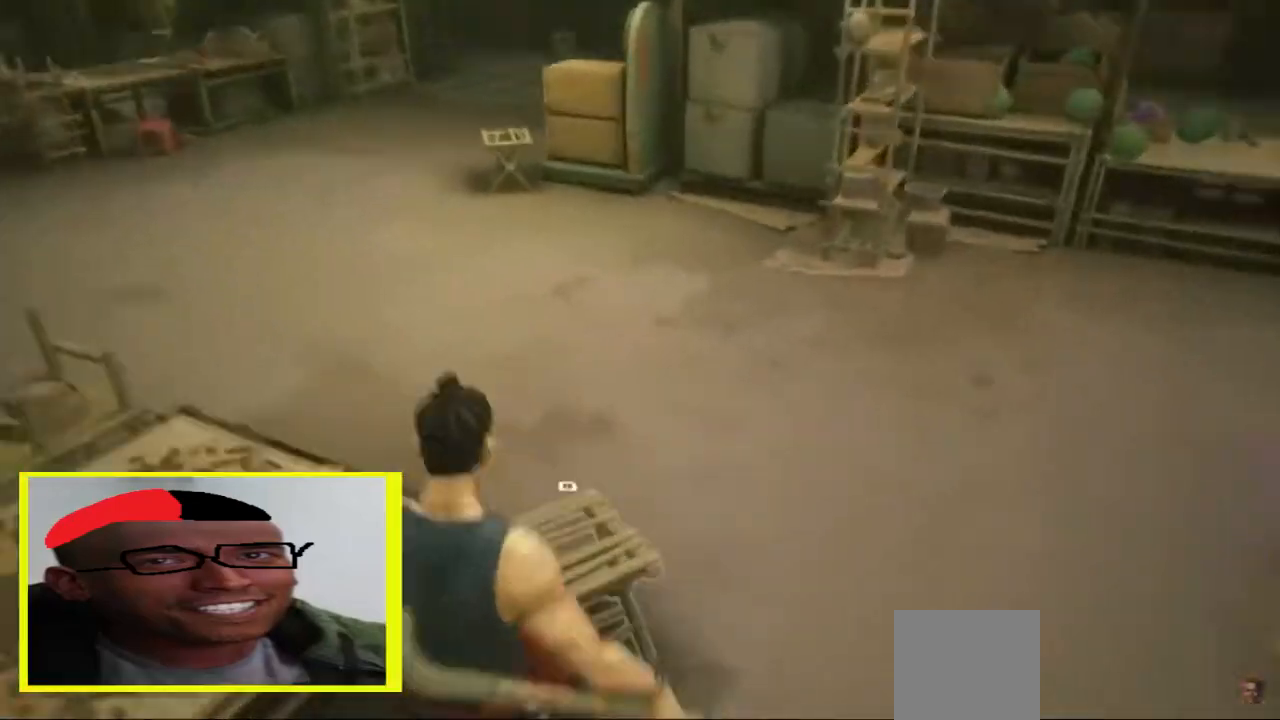
{"dt_ms": 500, "buttons": ["R2"], "left_stick": "up", "right_stick": "center", "events": [[40, "R2", "down"], [80, "right_stick", "up-left"], [240, "right_stick", "center"]]}
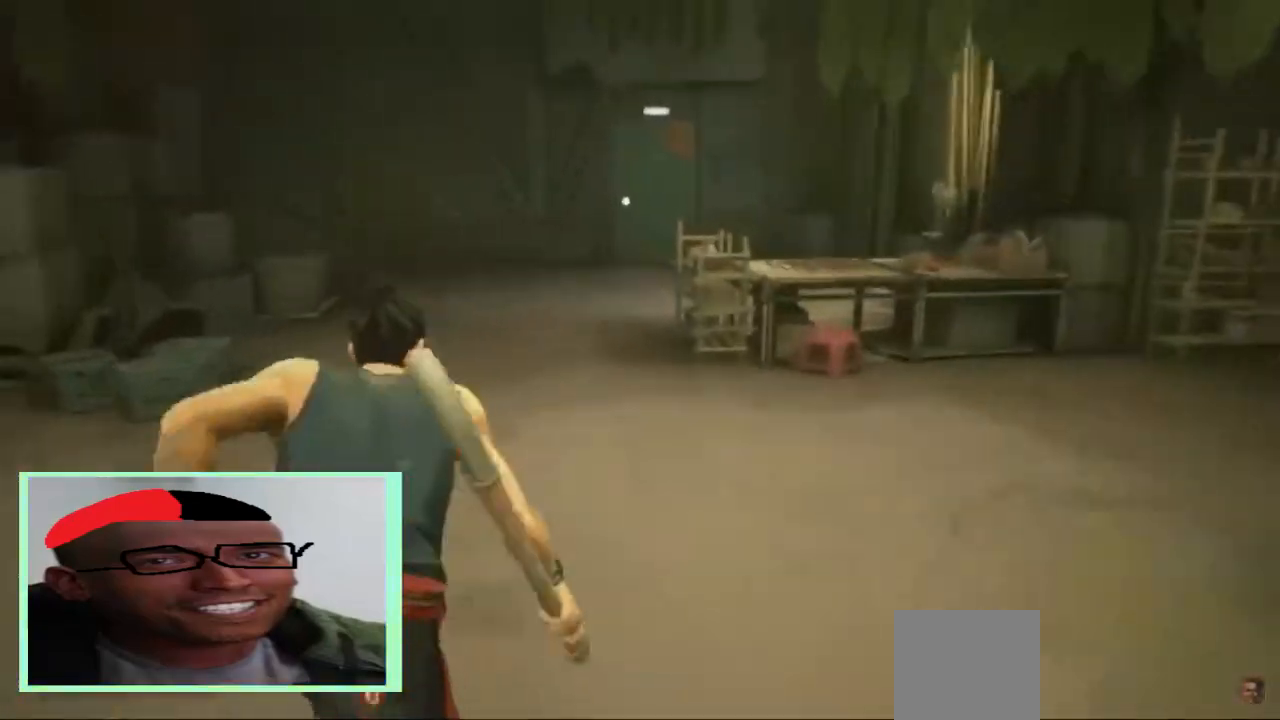
{"dt_ms": 500, "buttons": ["R2"], "left_stick": "up", "right_stick": "center", "events": []}
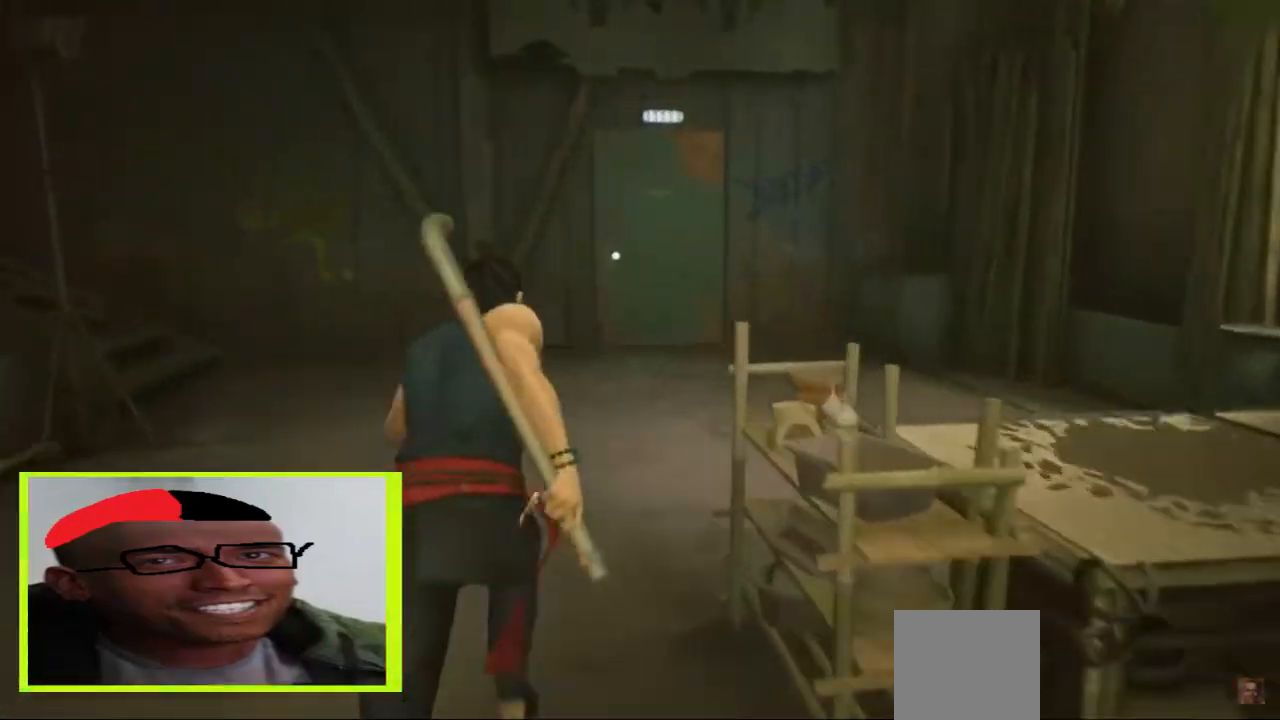
{"dt_ms": 500, "buttons": ["A", "R2"], "left_stick": "up", "right_stick": "center", "events": [[280, "A", "down"], [300, "A", "up"], [340, "A", "down"], [380, "A", "up"], [420, "A", "down"]]}
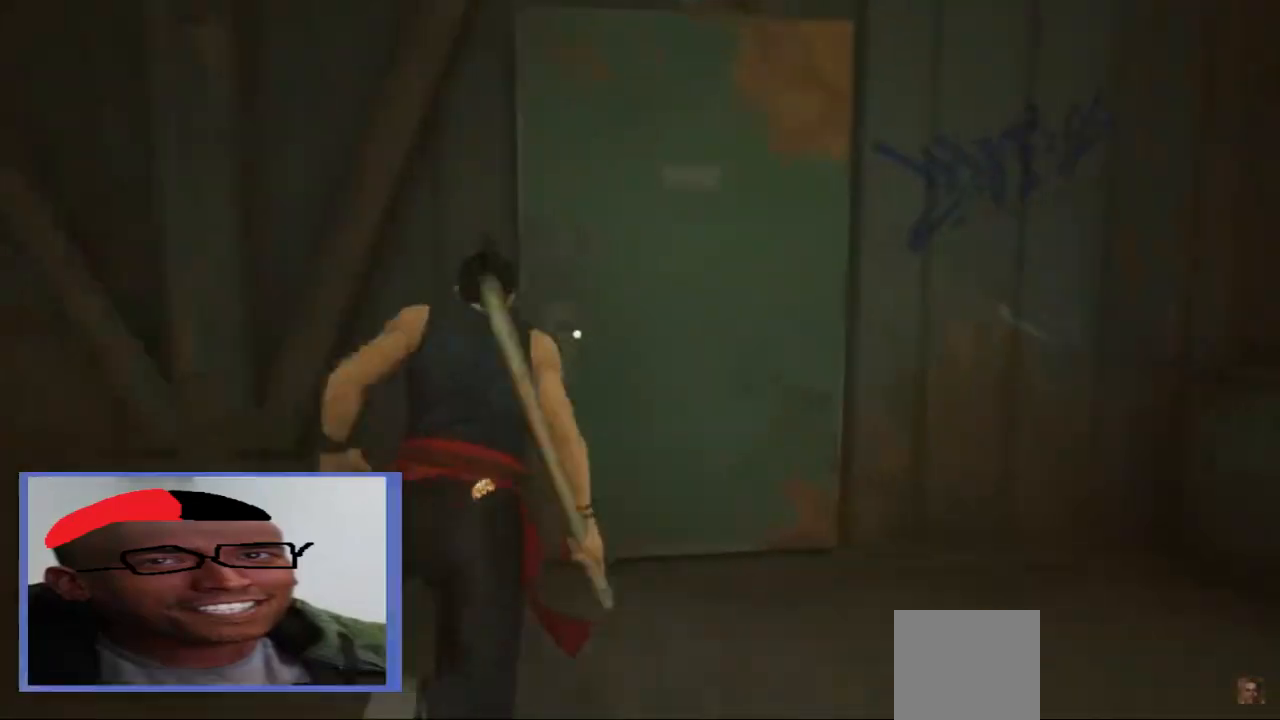
{"dt_ms": 500, "buttons": [], "left_stick": "up", "right_stick": "center", "events": [[200, "A", "up"], [240, "R2", "up"], [300, "left_stick", "center"], [500, "left_stick", "up"]]}
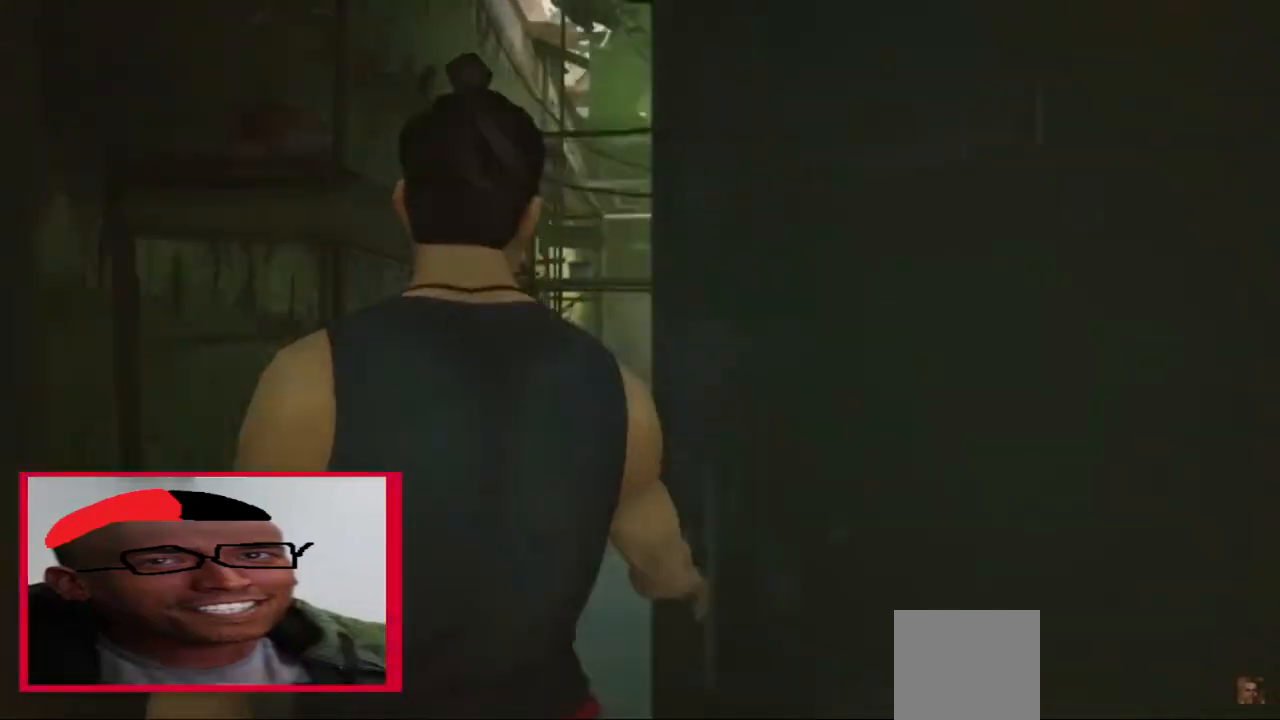
{"dt_ms": 500, "buttons": [], "left_stick": "up", "right_stick": "center", "events": [[100, "R2", "down"], [240, "R2", "up"], [260, "R2", "down"], [320, "R2", "up"], [360, "R2", "down"], [400, "R2", "up"], [440, "R2", "down"], [500, "R2", "up"]]}
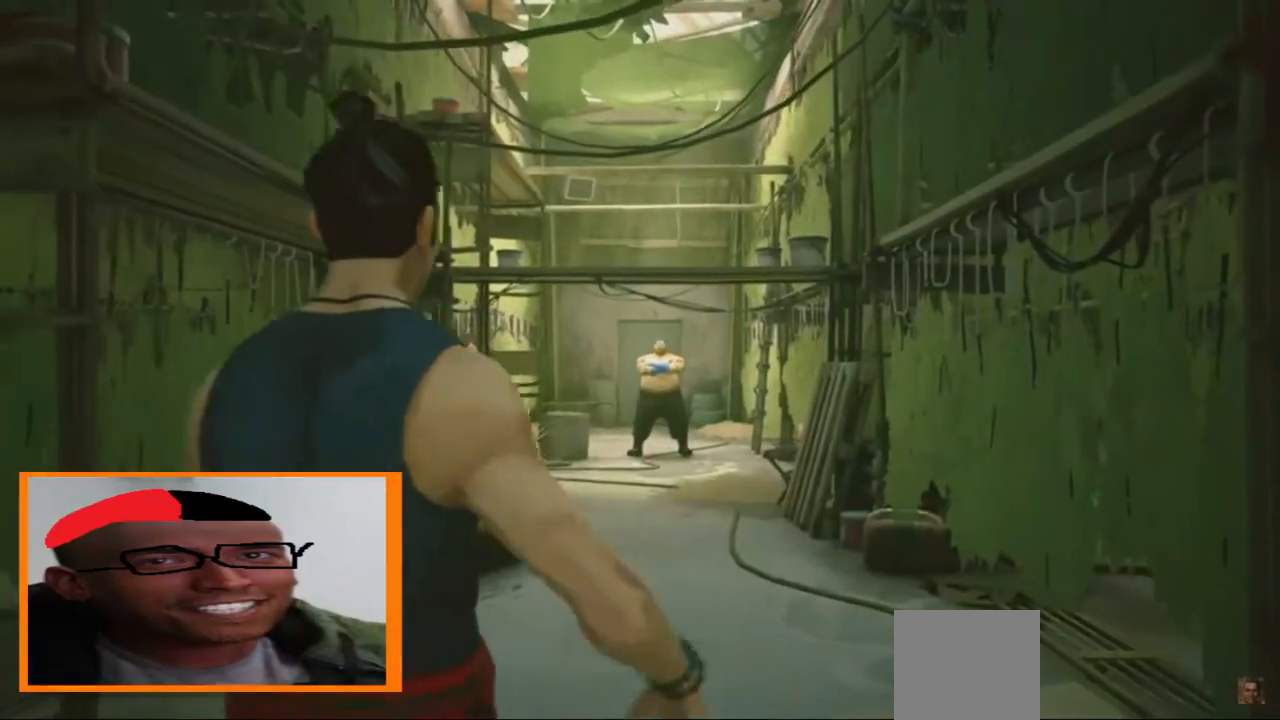
{"dt_ms": 500, "buttons": ["R2"], "left_stick": "up", "right_stick": "center", "events": [[20, "R2", "down"], [80, "R2", "up"], [100, "R2", "down"], [180, "R2", "up"], [200, "R2", "down"], [240, "R2", "up"], [260, "R2", "down"], [480, "R2", "up"], [500, "R2", "down"]]}
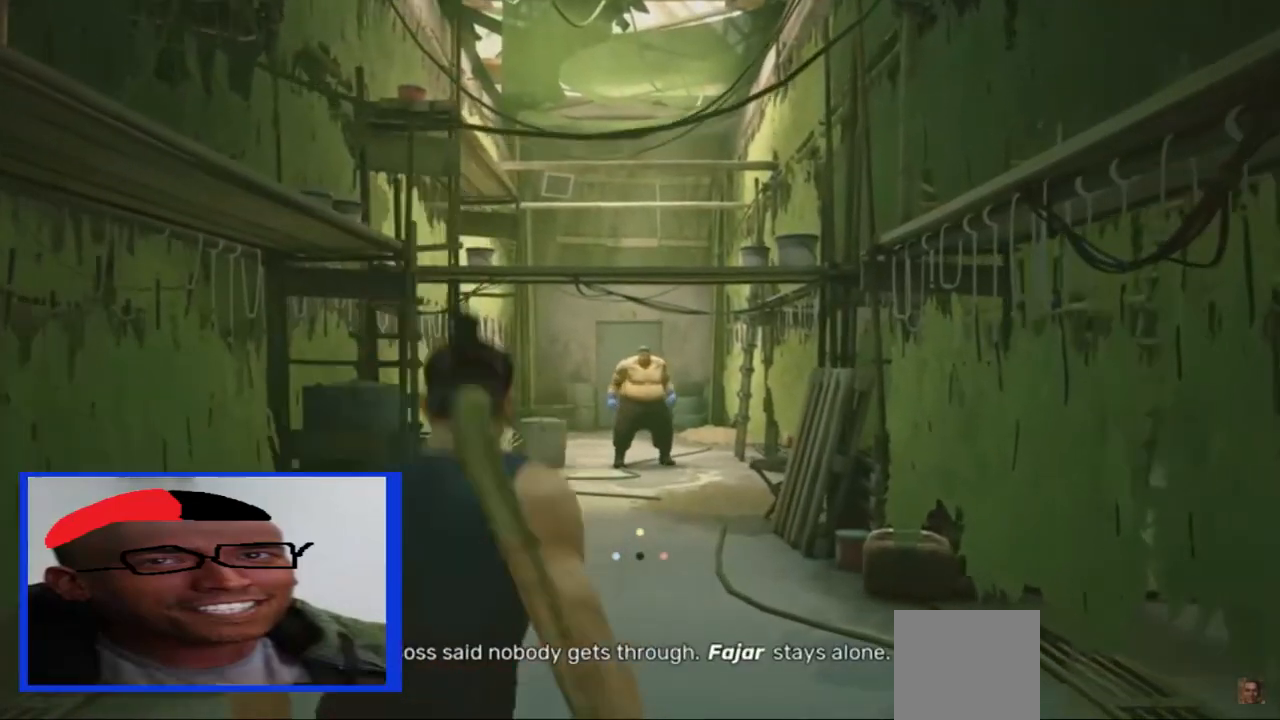
{"dt_ms": 1000, "buttons": ["R2"], "left_stick": "up", "right_stick": "center", "events": [[40, "R2", "up"], [100, "R1", "down"], [160, "R1", "up"], [300, "R2", "down"], [400, "right_stick", "down"], [480, "right_stick", "center"]]}
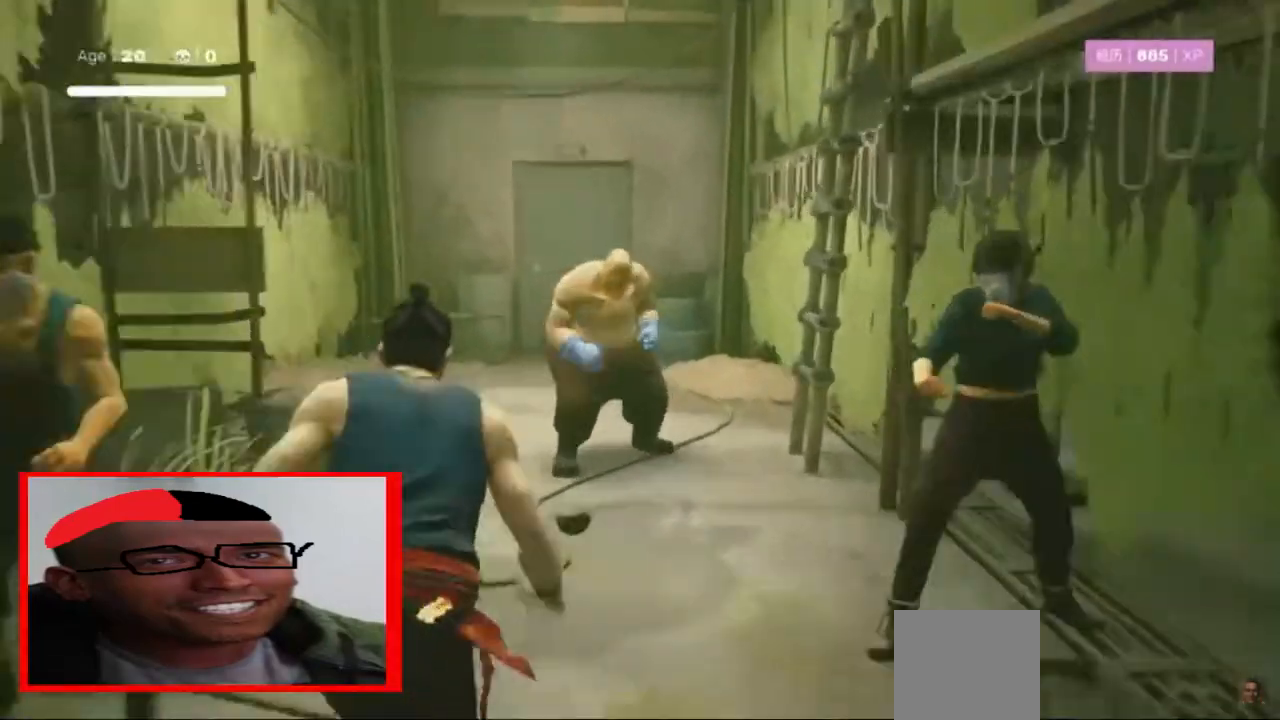
{"dt_ms": 500, "buttons": [], "left_stick": "down", "right_stick": "center"}
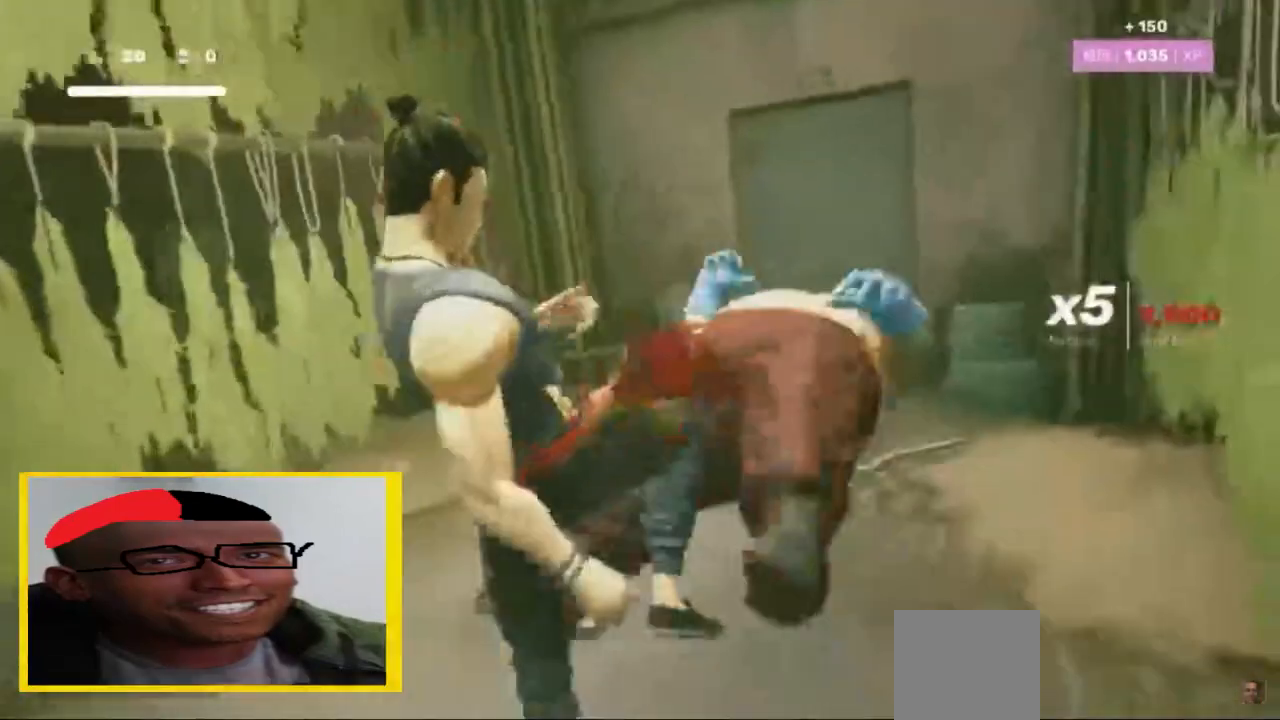
{"dt_ms": 1000, "buttons": [], "left_stick": "center", "right_stick": "left"}
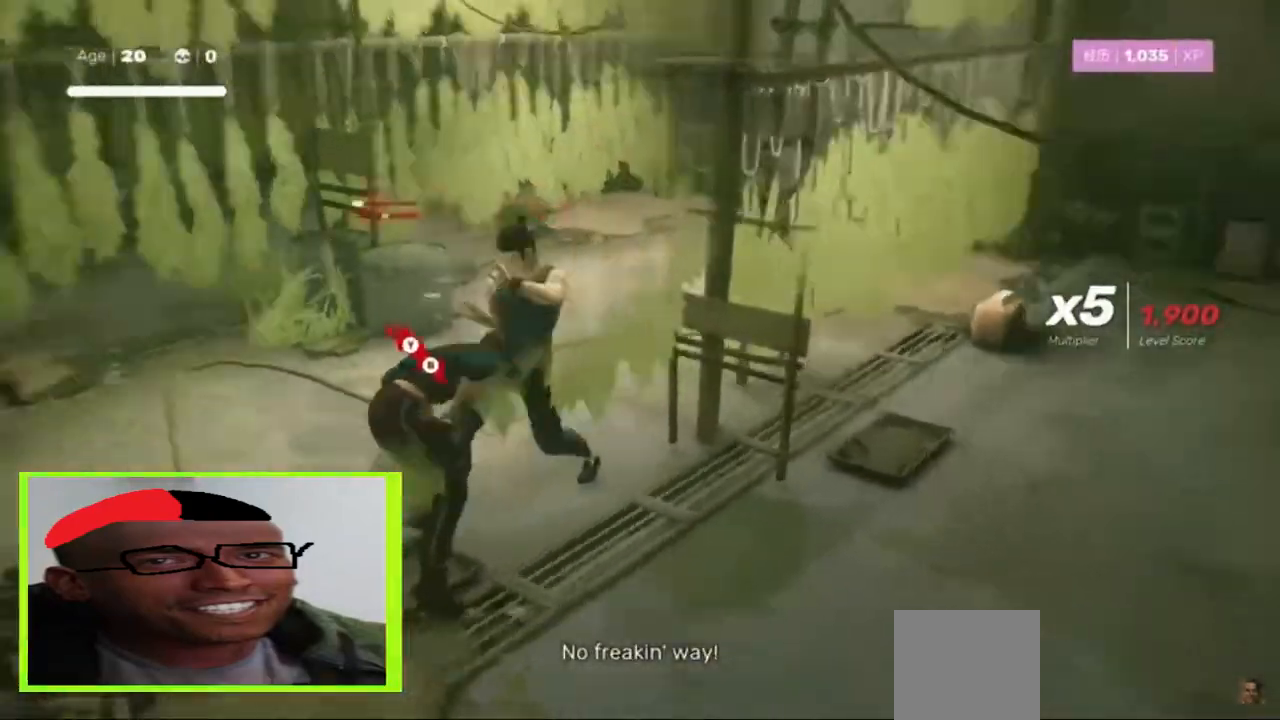
{"dt_ms": 500, "buttons": [], "left_stick": "center", "right_stick": "center", "events": [[80, "left_stick", "up-left"], [180, "R2", "down"], [180, "right_stick", "center"], [300, "R2", "up"], [360, "Y", "down"], [400, "Y", "up"], [440, "left_stick", "center"]]}
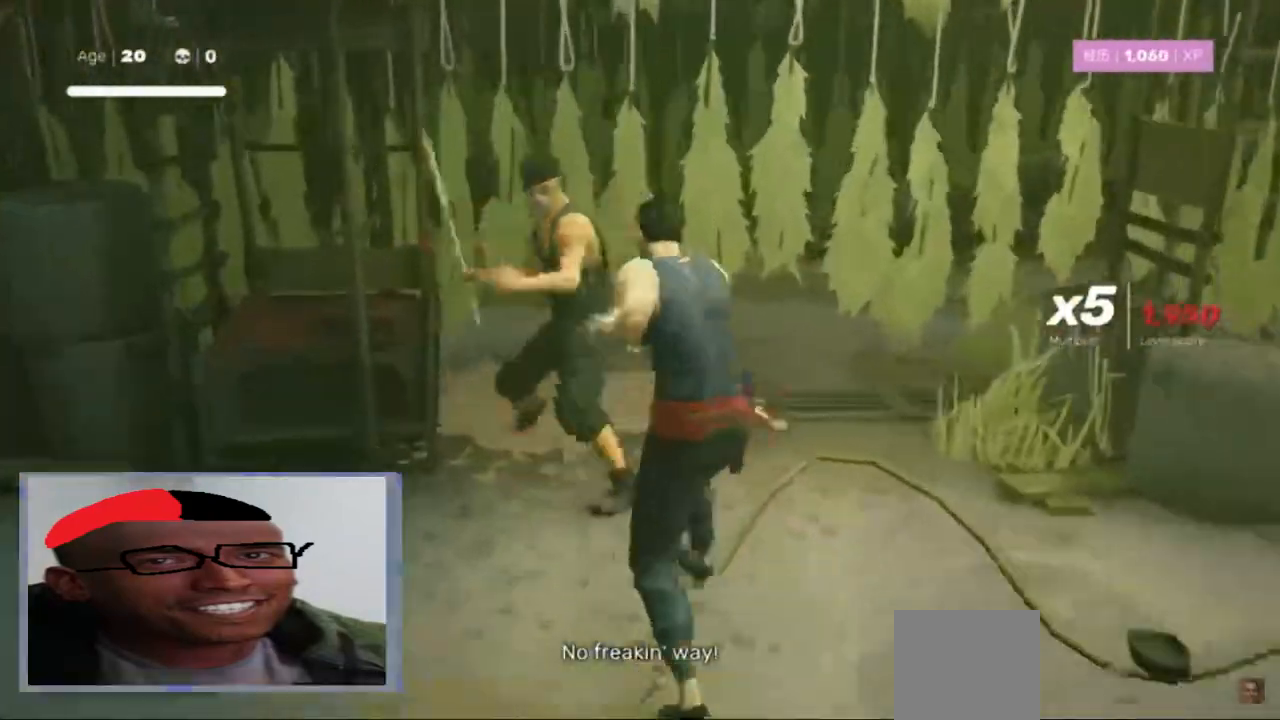
{"dt_ms": 500, "buttons": [], "left_stick": "center", "right_stick": "center", "events": [[220, "Y", "down"], [280, "Y", "up"]]}
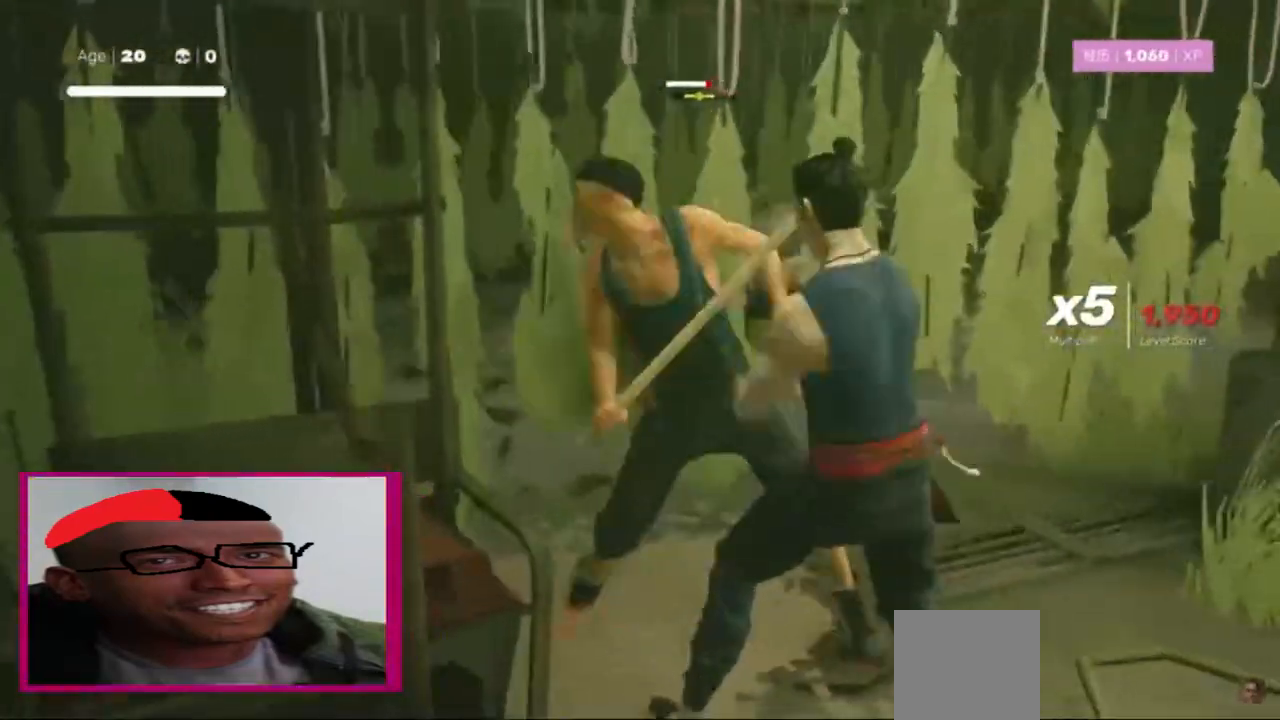
{"dt_ms": 500, "buttons": [], "left_stick": "center", "right_stick": "center", "events": [[380, "Y", "down"], [400, "Y", "up"]]}
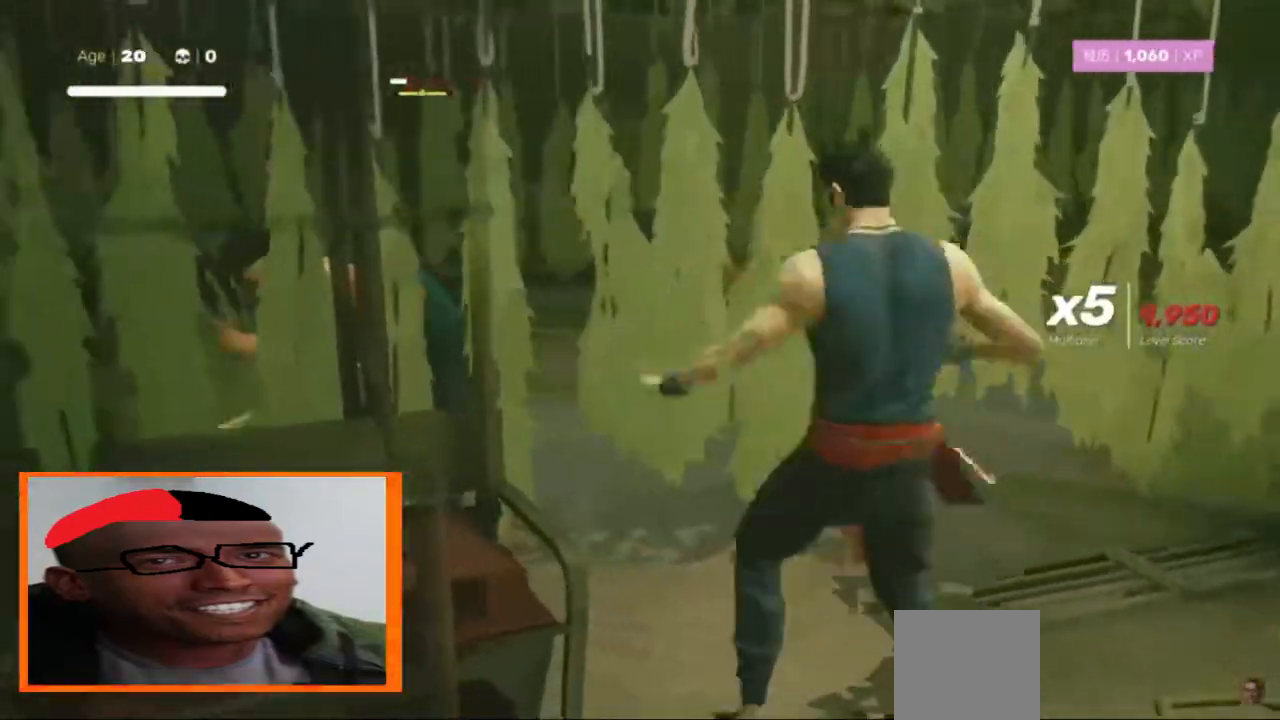
{"dt_ms": 500, "buttons": [], "left_stick": "center", "right_stick": "center"}